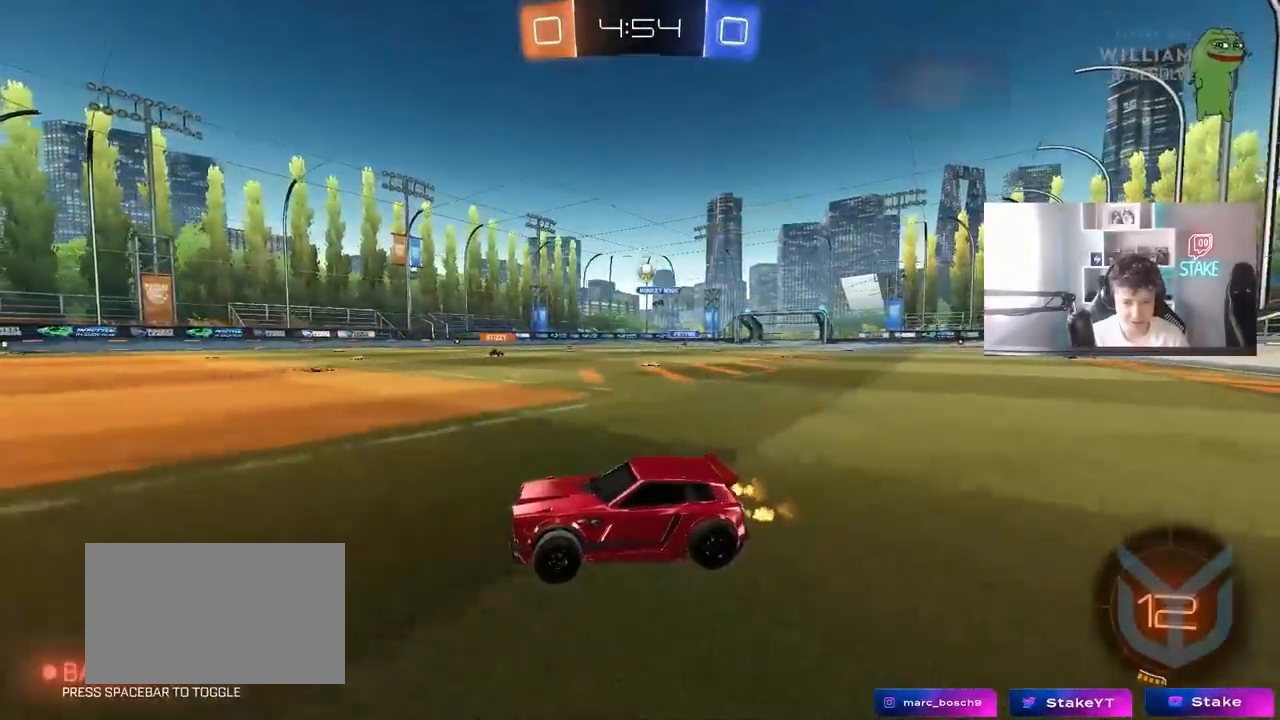
Gameplay with keyboard and mouse; each line is a JSON object with the keys and mouse buttons held at the frame after it. "events" lists presses ("down") and releases ("up") of "1", "2", "3", "4", "5", "a", "alt", "c", "caps_lock", "ctrl", "d", "e", "f", "g", "q", "r", "s", "shift", "space", "t", "tab", "v", "w", "x", "z" and "mouse_wheel" between this image and that frame as [ms after this image, input, new state], when the widget could be followed in between. "mouse_wheel" = the "wheel" button of the "mouse" list. No other keys are recorded. "wheel" means that the mouse wheel is clicked or scrolled. "mouse_move" is the direction in which the mouse moves at that frame (one of eight, or "still"), when it could be read.
{"keys": ["d", "w"], "mouse": [], "mouse_move": "still", "events": [[167, "d", "down"], [300, "d", "up"], [400, "d", "down"]]}
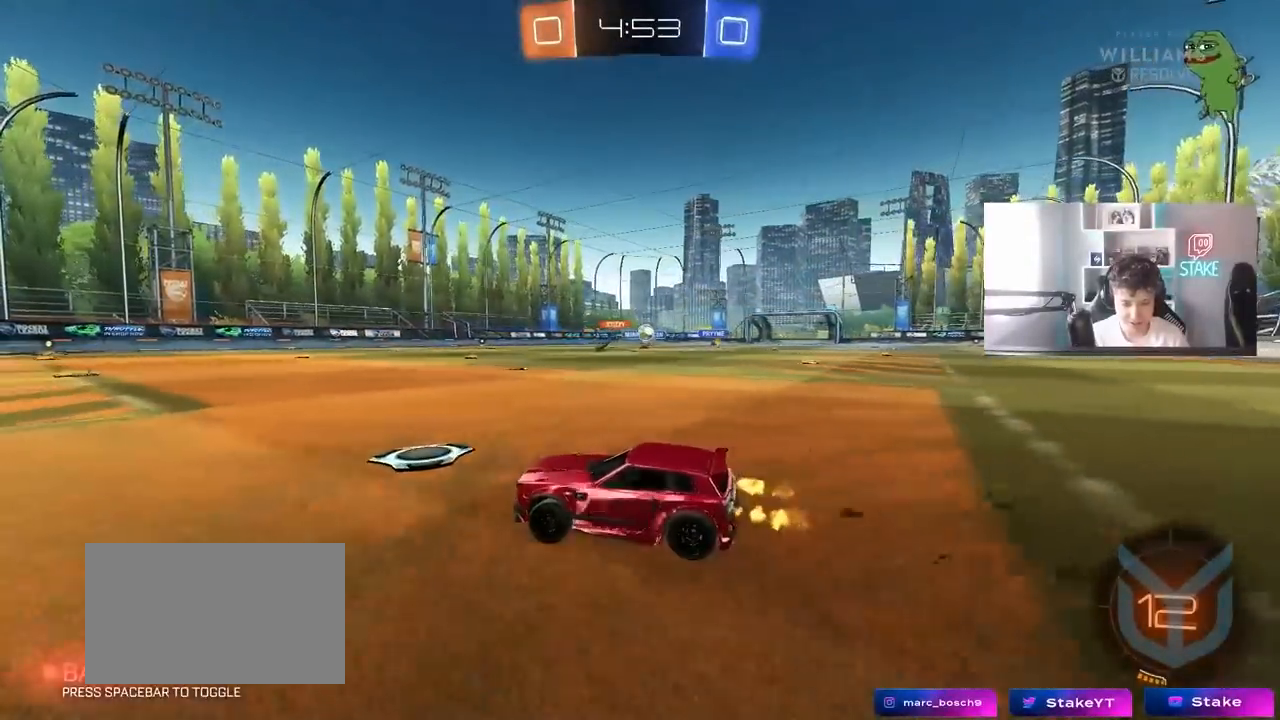
{"keys": ["a", "w"], "mouse": [], "mouse_move": "still", "events": [[133, "shift", "down"], [183, "shift", "up"], [317, "d", "up"], [417, "a", "down"]]}
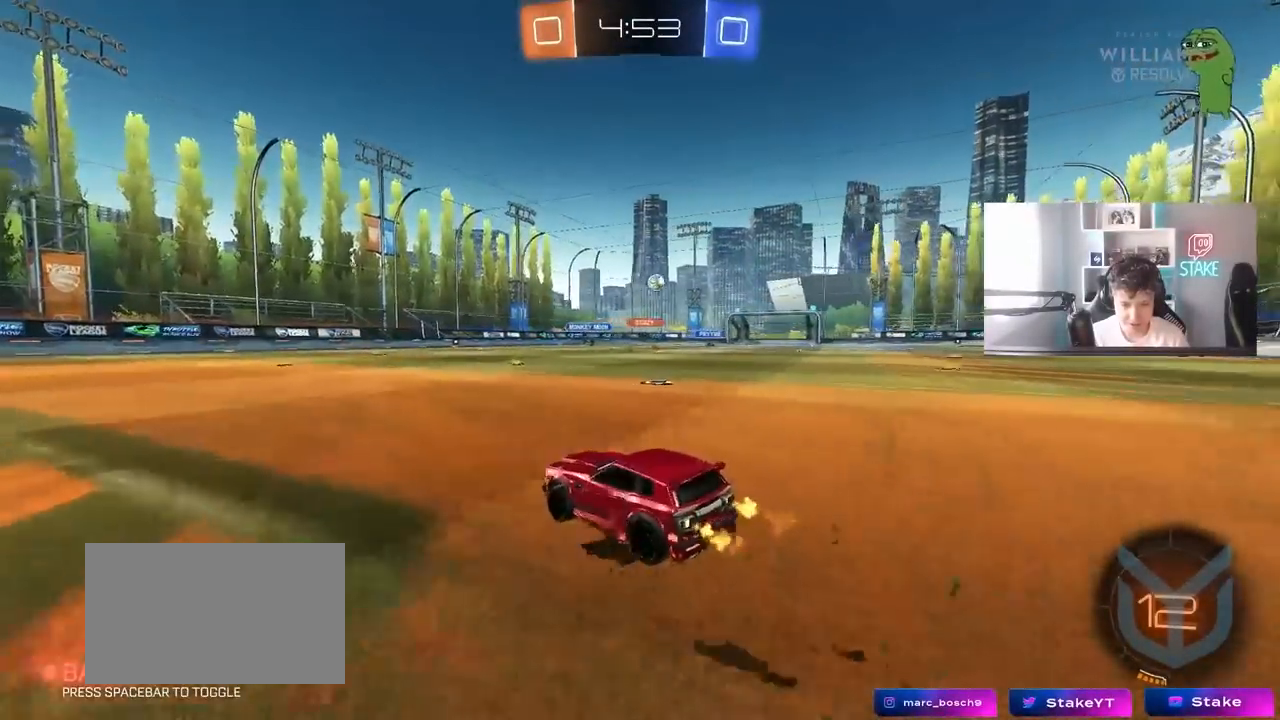
{"keys": ["d", "w"], "mouse": [], "mouse_move": "still", "events": [[283, "a", "up"], [333, "d", "down"]]}
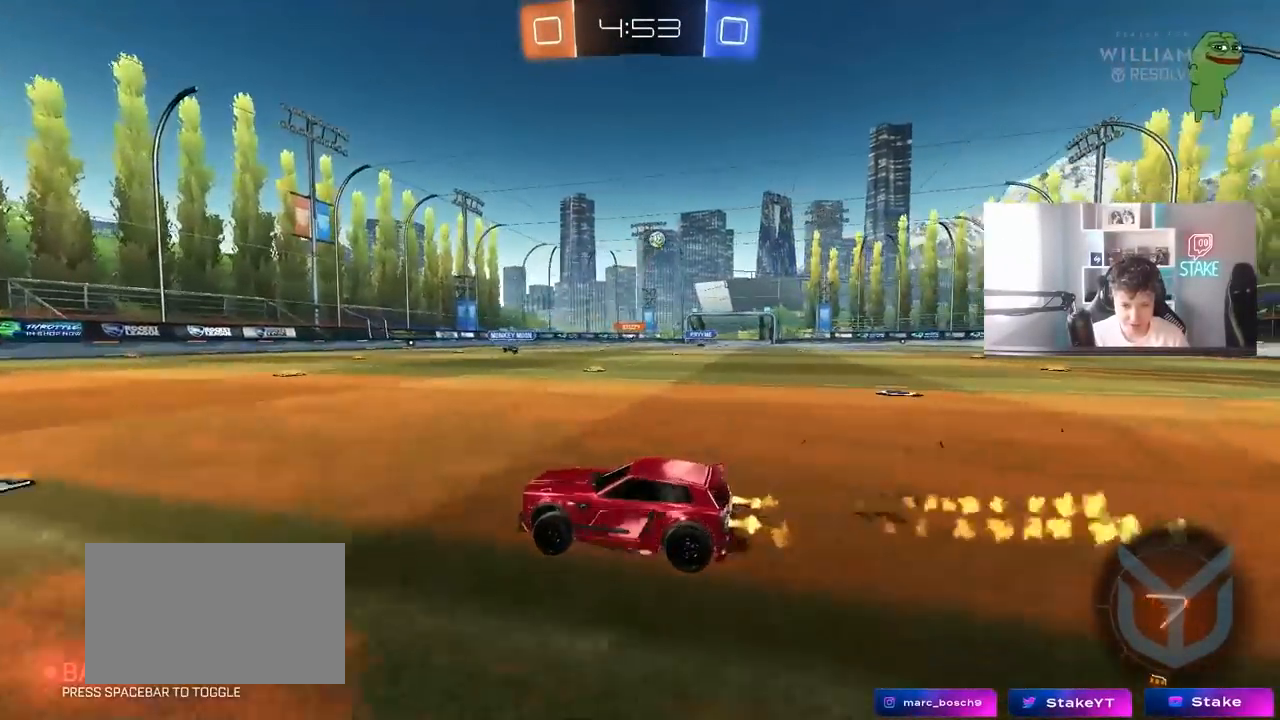
{"keys": ["a", "s", "shift", "space"], "mouse": [], "mouse_move": "still", "events": [[167, "a", "down"], [167, "d", "up"], [167, "shift", "down"], [250, "s", "down"], [250, "w", "up"], [400, "space", "down"]]}
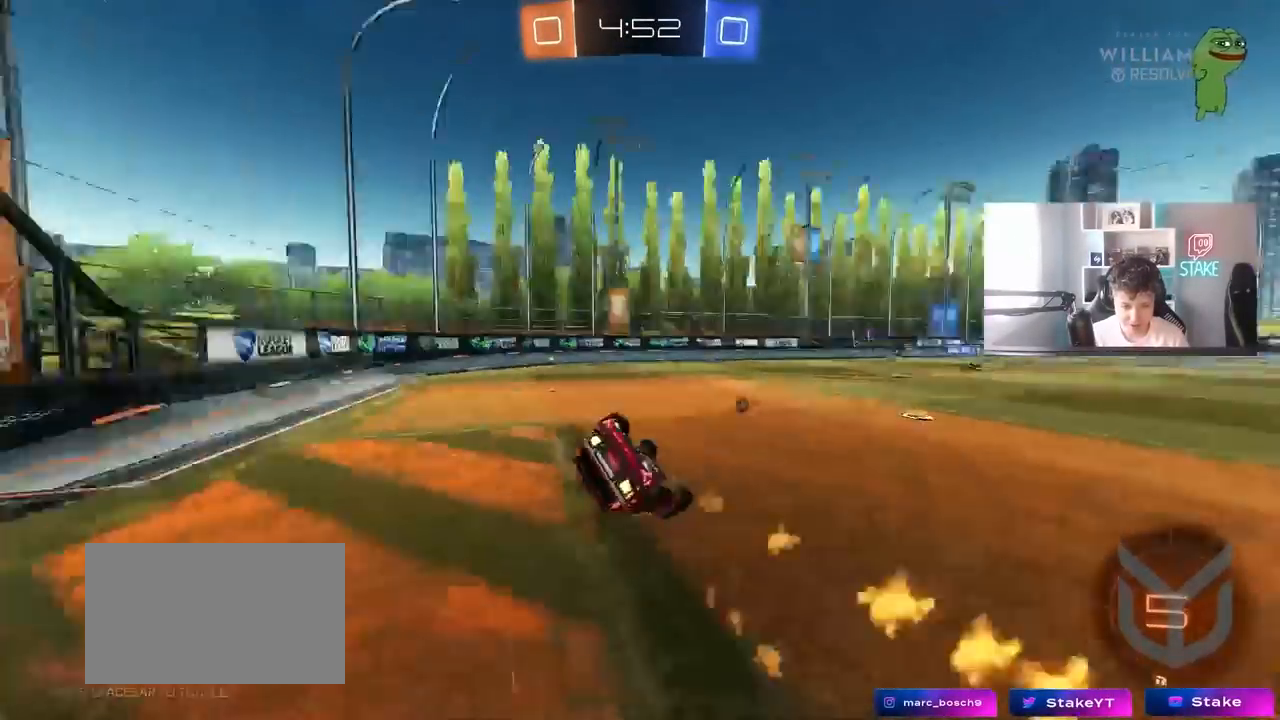
{"keys": ["a", "s"], "mouse": [], "mouse_move": "still", "events": [[33, "space", "up"], [133, "s", "up"], [267, "s", "down"], [467, "shift", "up"]]}
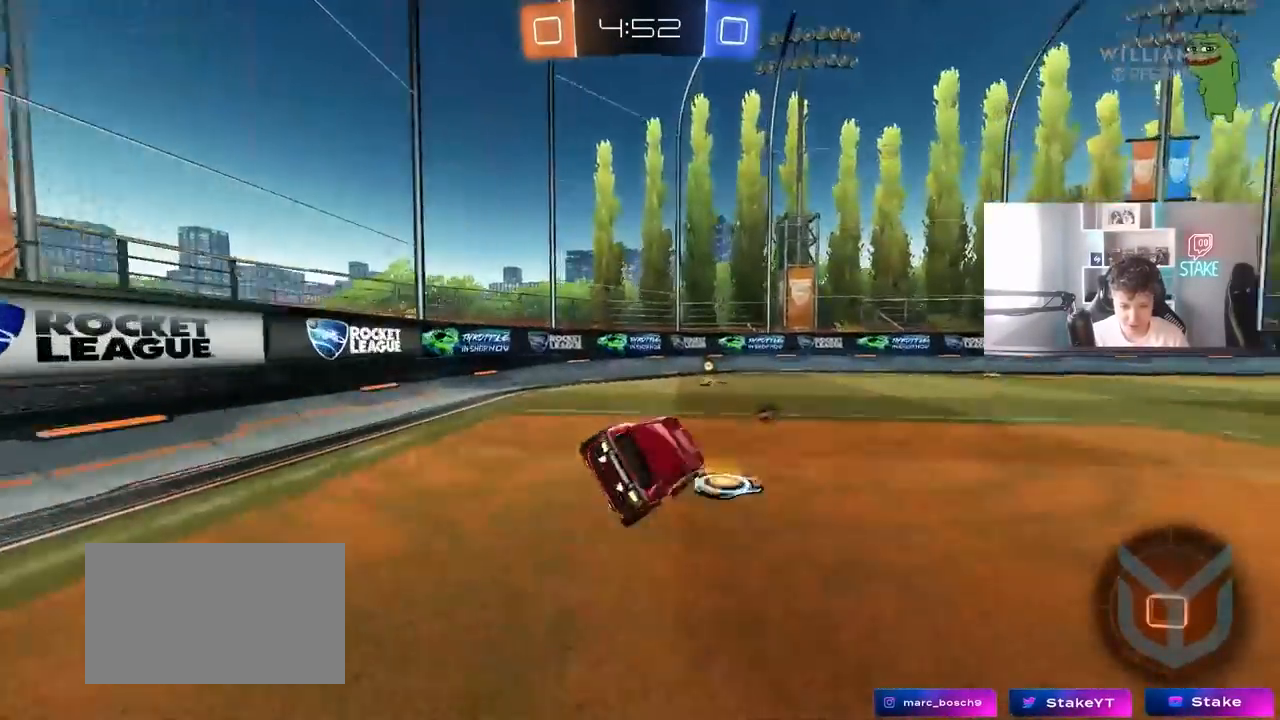
{"keys": ["d", "w"], "mouse": [], "mouse_move": "still", "events": [[50, "a", "up"], [50, "s", "up"], [50, "space", "down"], [200, "space", "up"], [233, "w", "down"], [333, "d", "down"], [383, "shift", "down"], [483, "shift", "up"]]}
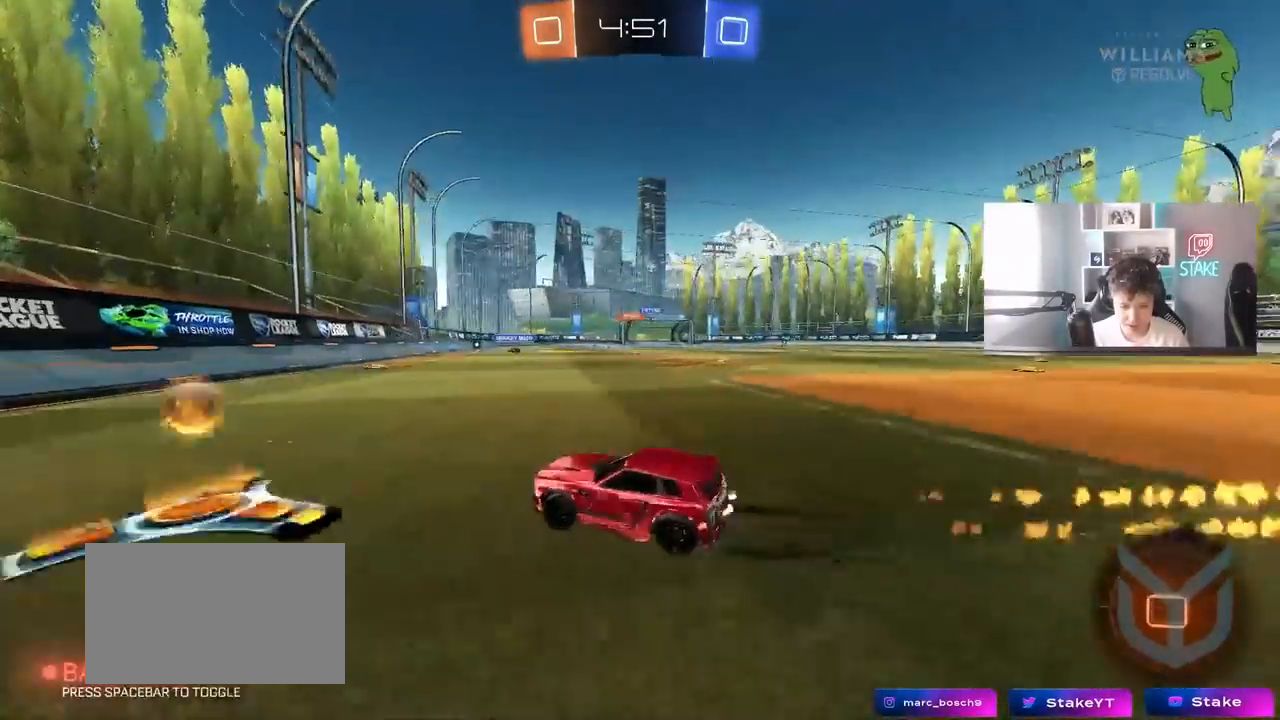
{"keys": ["w"], "mouse": [], "mouse_move": "still", "events": [[117, "d", "up"], [200, "d", "down"], [400, "d", "up"]]}
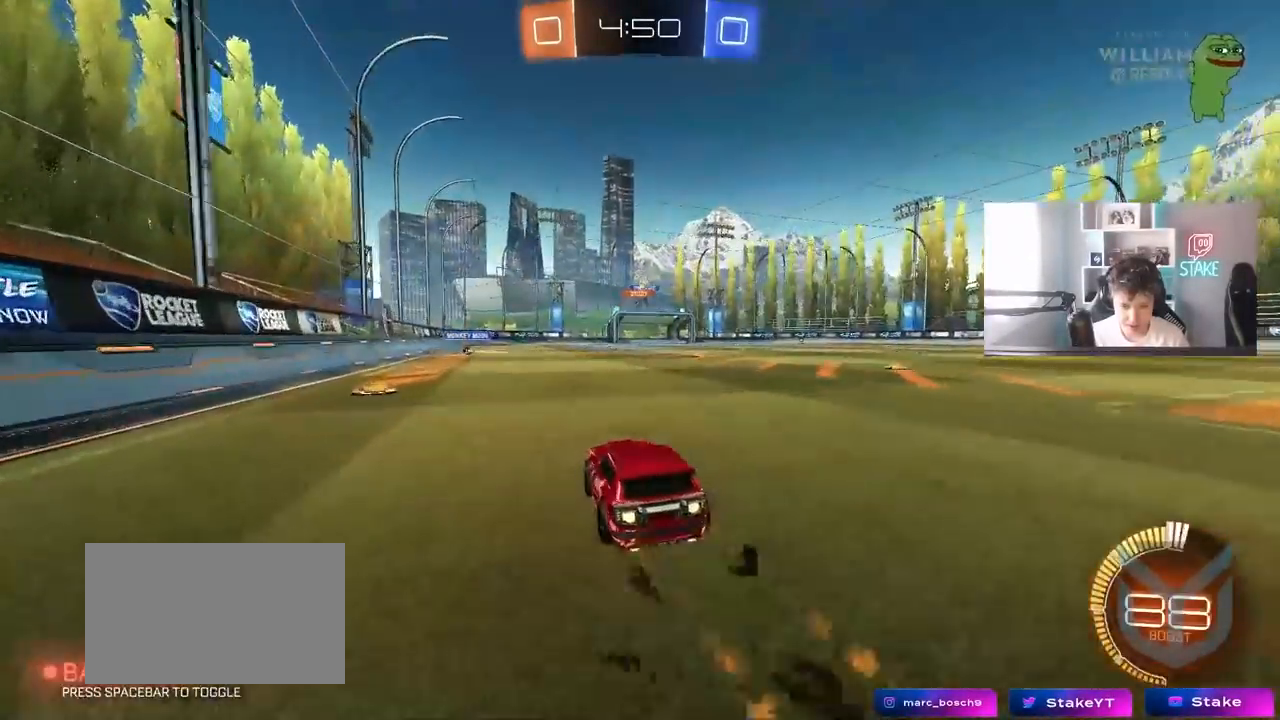
{"keys": ["w"], "mouse": [], "mouse_move": "still", "events": [[133, "d", "down"], [183, "d", "up"], [267, "a", "down"], [500, "a", "up"]]}
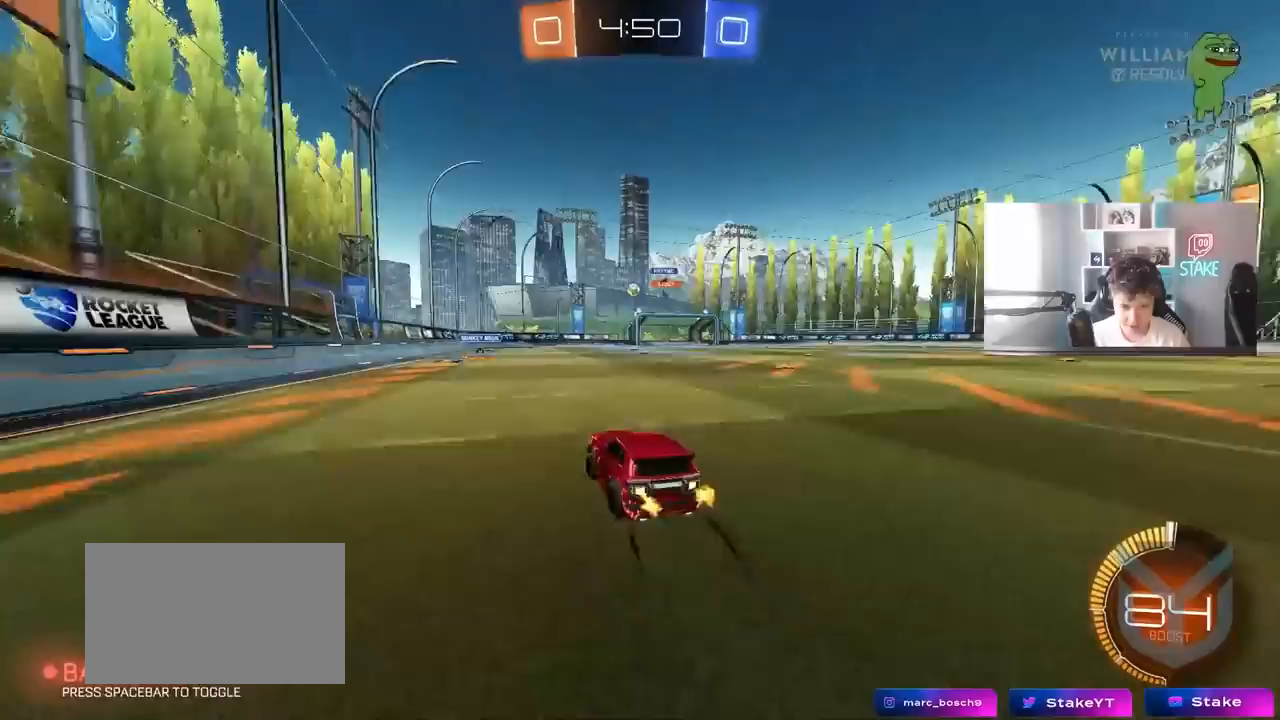
{"keys": ["d", "w"], "mouse": [], "mouse_move": "still", "events": [[150, "a", "down"], [283, "a", "up"], [383, "d", "down"]]}
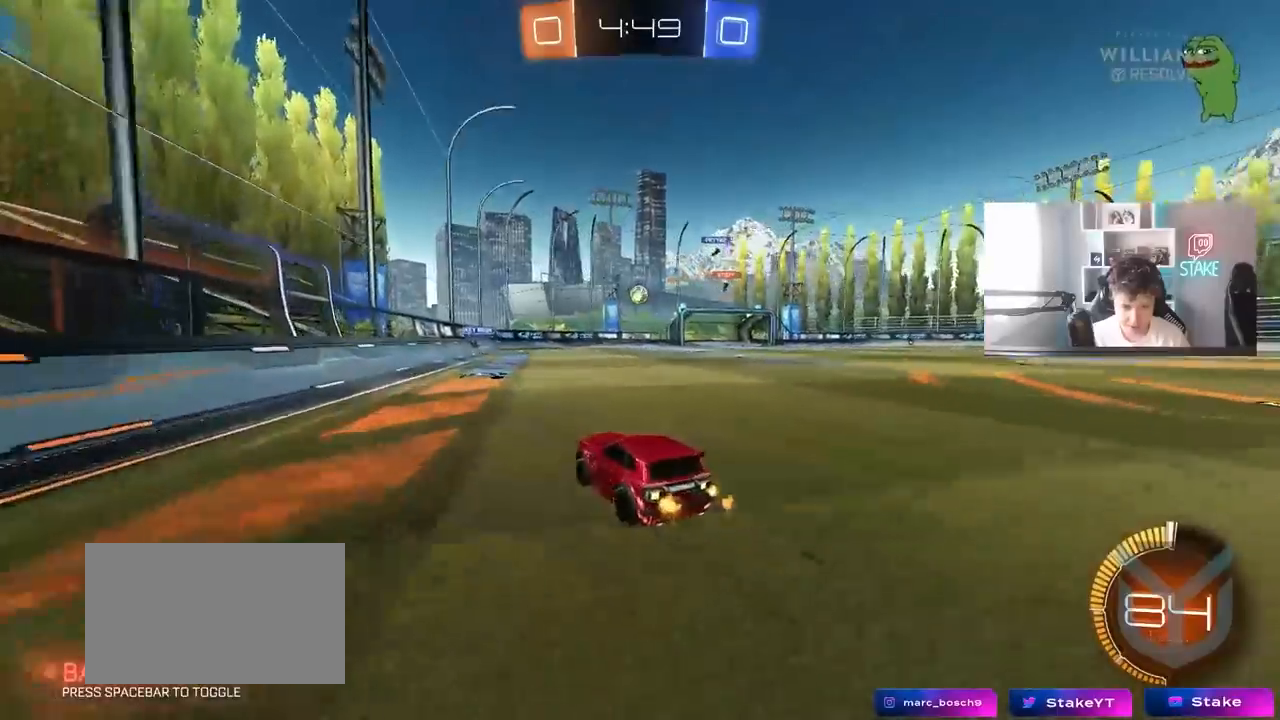
{"keys": ["d", "w"], "mouse": [], "mouse_move": "still", "events": [[67, "d", "up"], [250, "d", "down"], [300, "shift", "down"], [500, "shift", "up"]]}
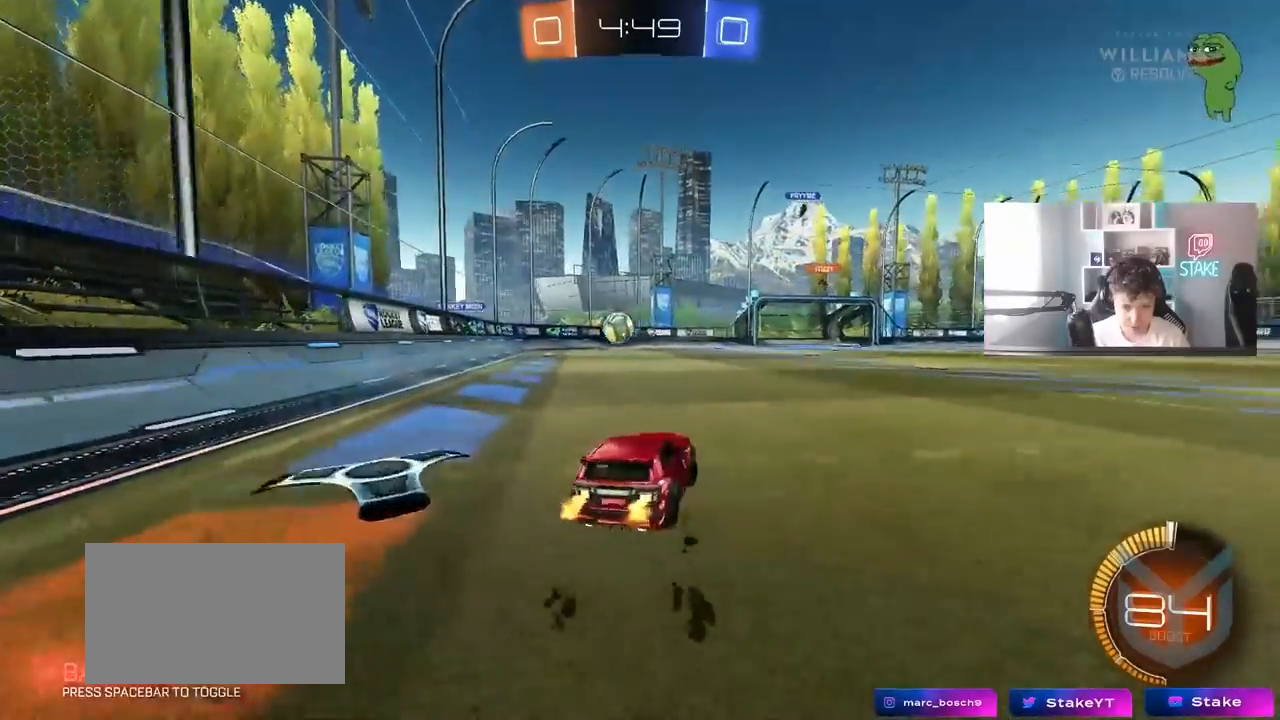
{"keys": ["w"], "mouse": [], "mouse_move": "still", "events": [[317, "shift", "down"], [417, "shift", "up"], [500, "d", "up"]]}
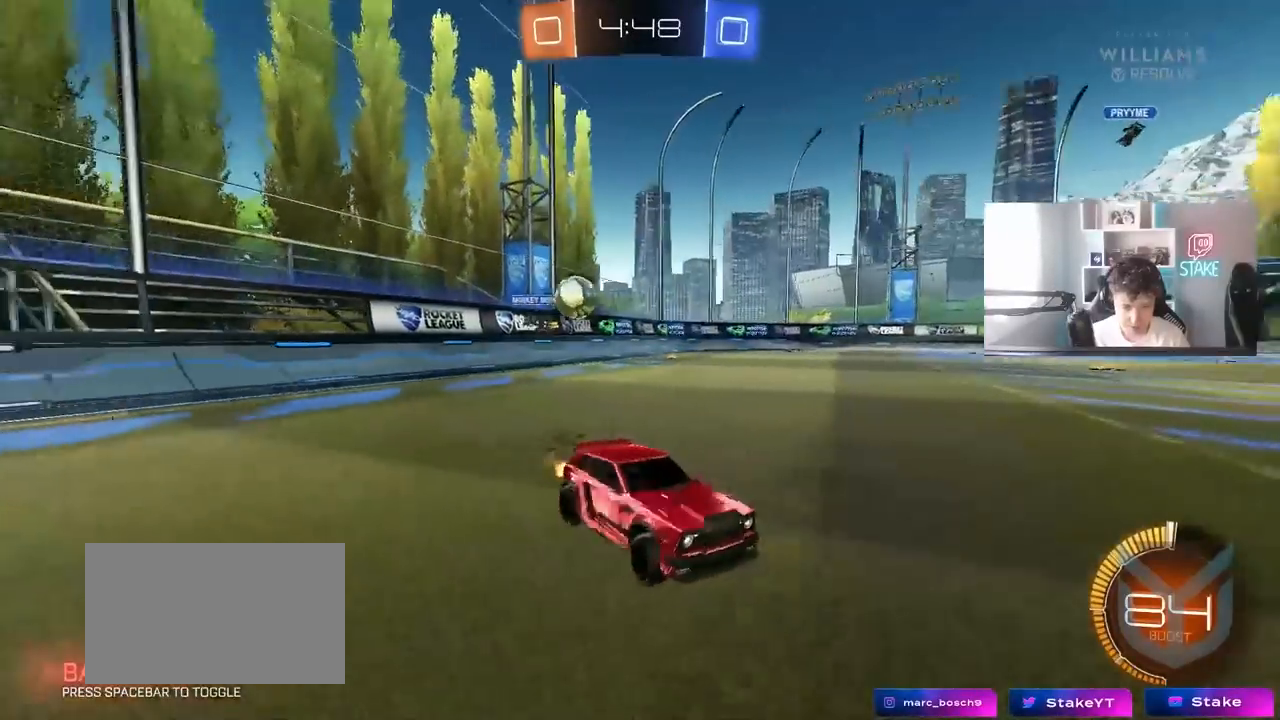
{"keys": ["w"], "mouse": [], "mouse_move": "still", "events": [[50, "d", "down"], [150, "shift", "down"], [200, "shift", "up"], [383, "d", "up"]]}
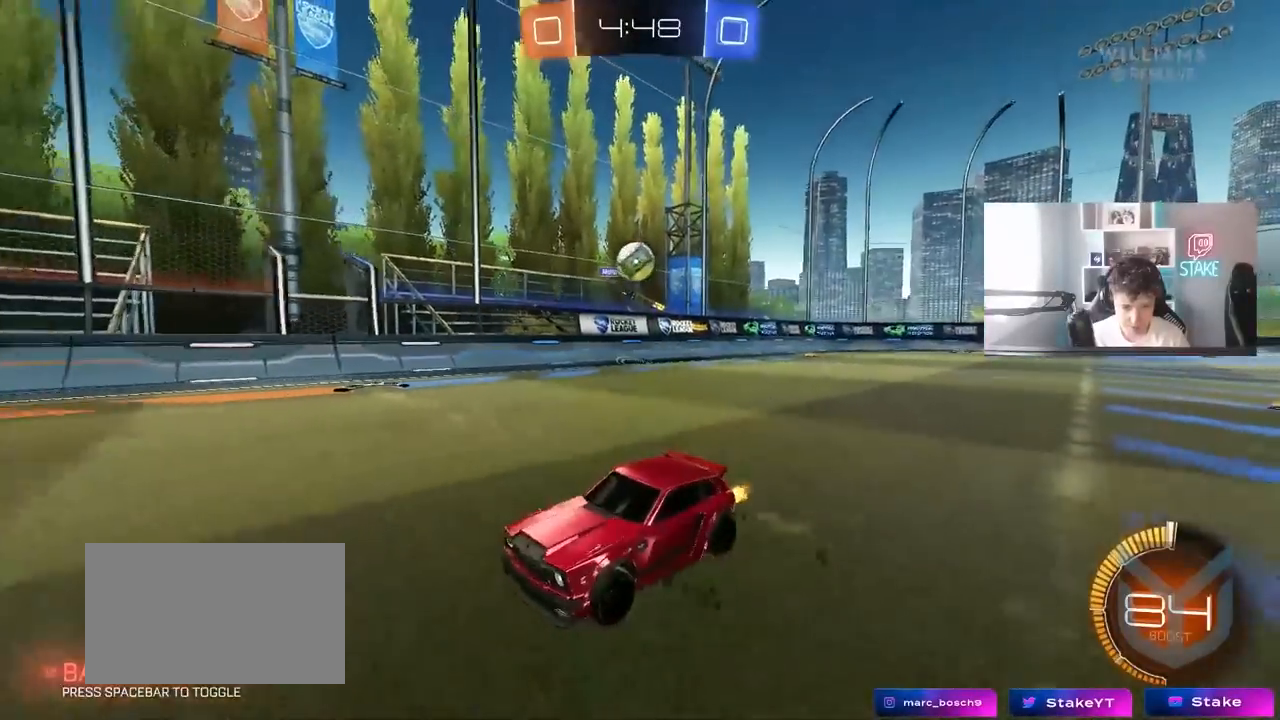
{"keys": ["a", "w"], "mouse": [], "mouse_move": "still", "events": [[67, "d", "down"], [400, "d", "up"], [483, "a", "down"]]}
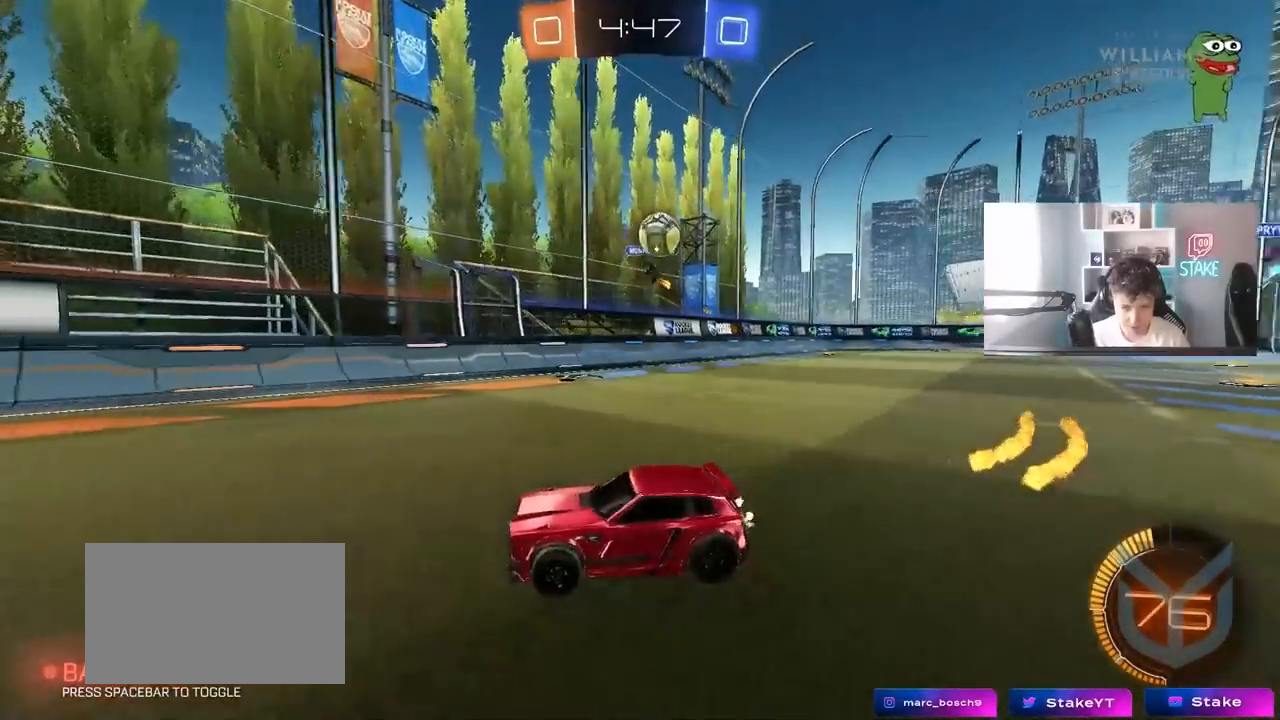
{"keys": ["w"], "mouse": [], "mouse_move": "still", "events": [[133, "a", "up"], [317, "a", "down"], [500, "a", "up"]]}
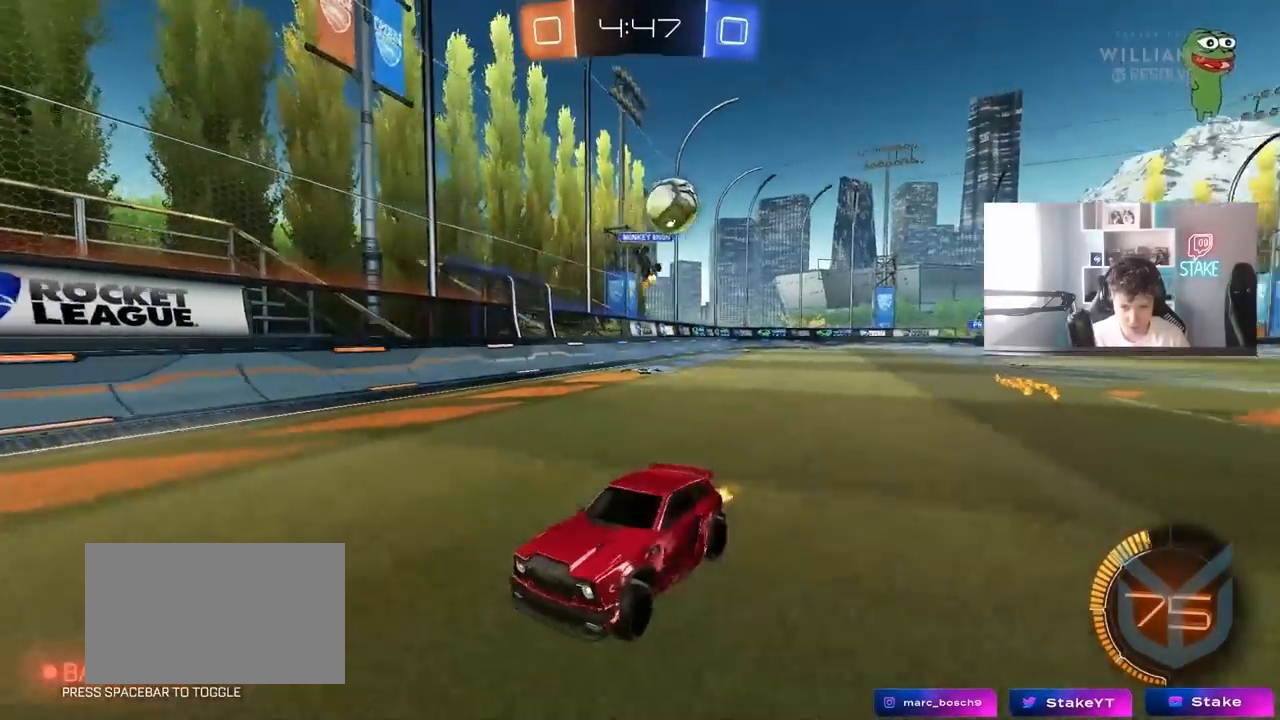
{"keys": ["a", "w"], "mouse": [], "mouse_move": "still", "events": [[150, "a", "down"], [200, "a", "up"], [333, "a", "down"]]}
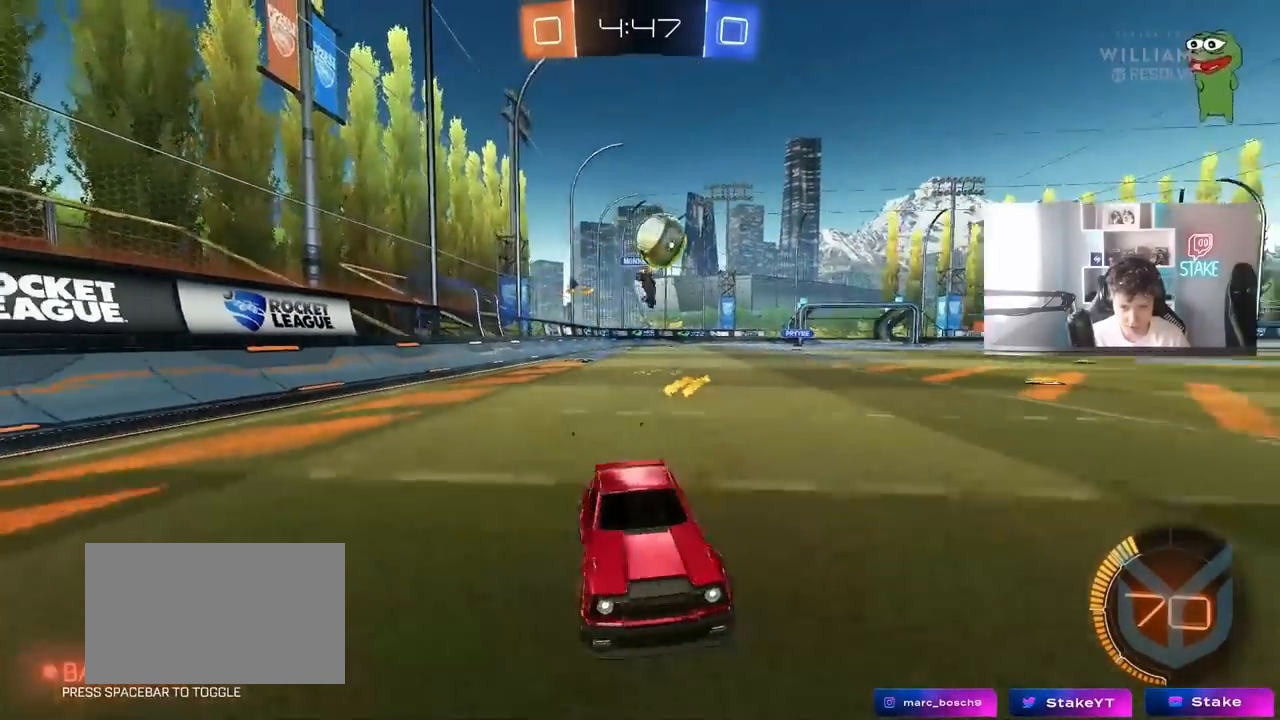
{"keys": [], "mouse": [], "mouse_move": "still", "events": [[117, "a", "up"], [350, "a", "down"], [483, "a", "up"], [483, "w", "up"]]}
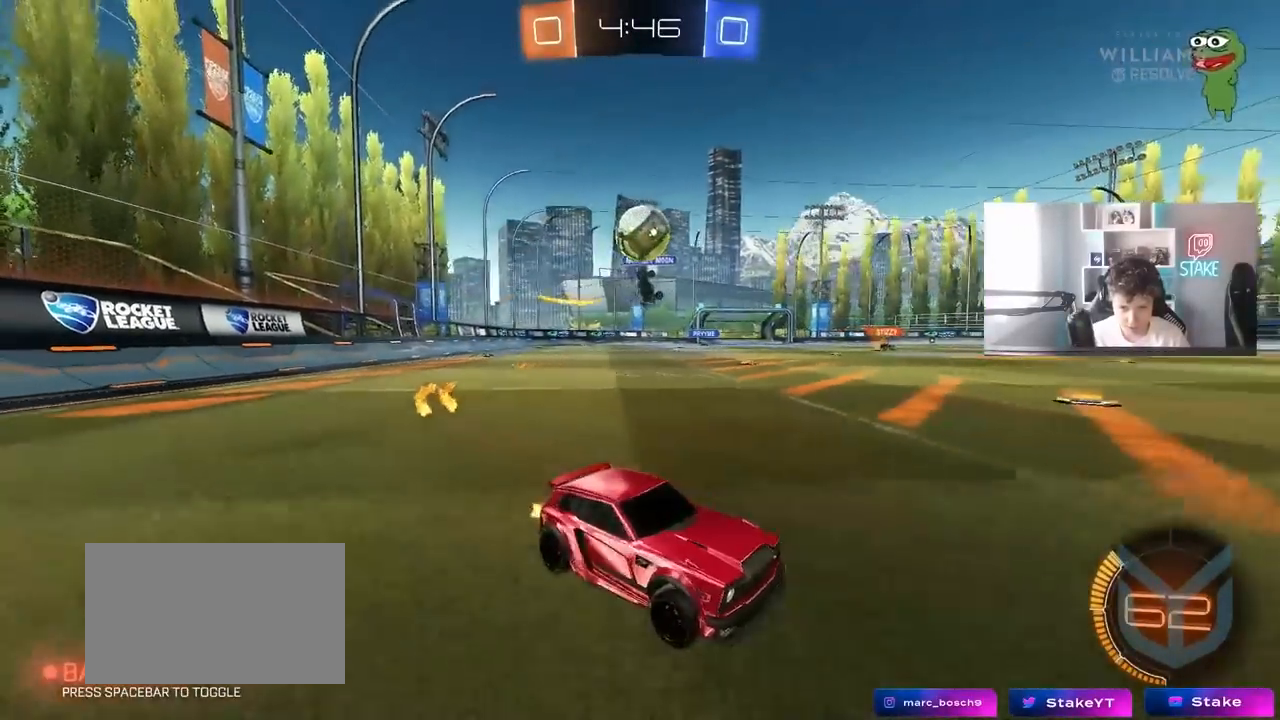
{"keys": ["a"], "mouse": [], "mouse_move": "still", "events": [[33, "d", "down"], [133, "d", "up"], [233, "a", "down"], [267, "s", "down"], [317, "a", "up"], [367, "s", "up"], [467, "a", "down"]]}
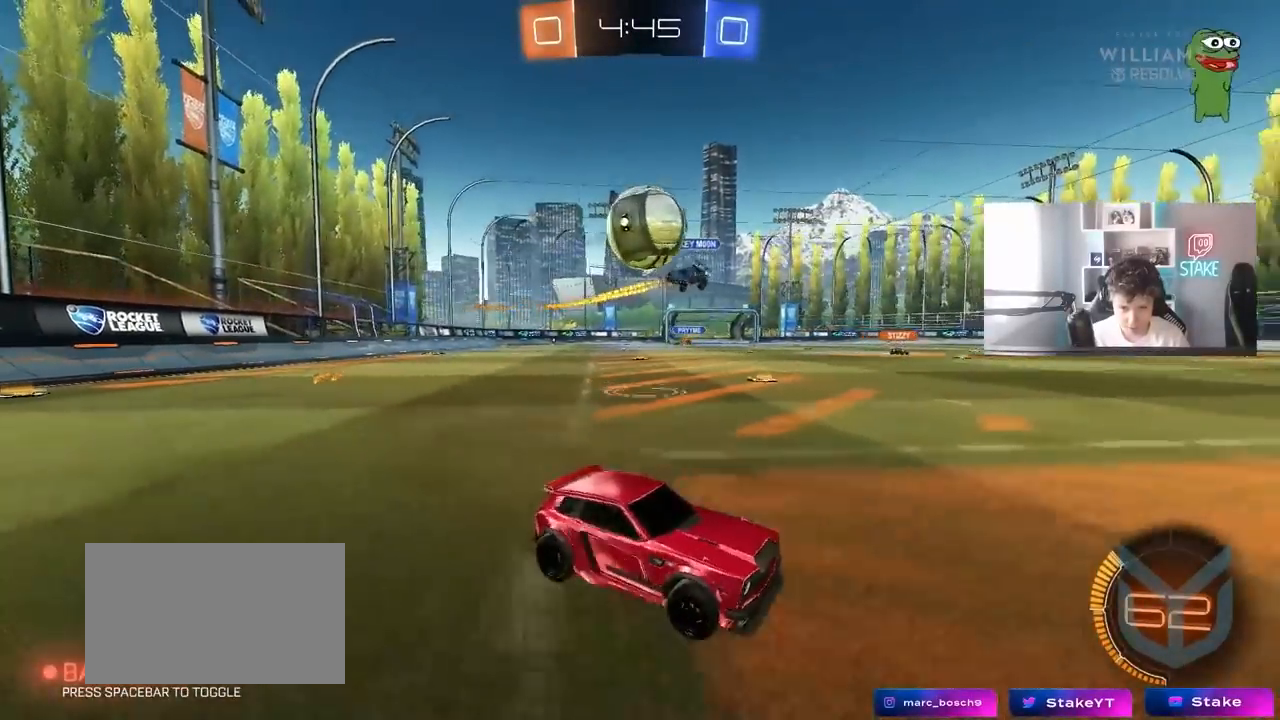
{"keys": ["a", "shift"], "mouse": [], "mouse_move": "up", "events": [[17, "w", "down"], [150, "w", "up"], [200, "a", "up"], [233, "d", "down"], [283, "d", "up"], [333, "a", "down"], [383, "shift", "down"]]}
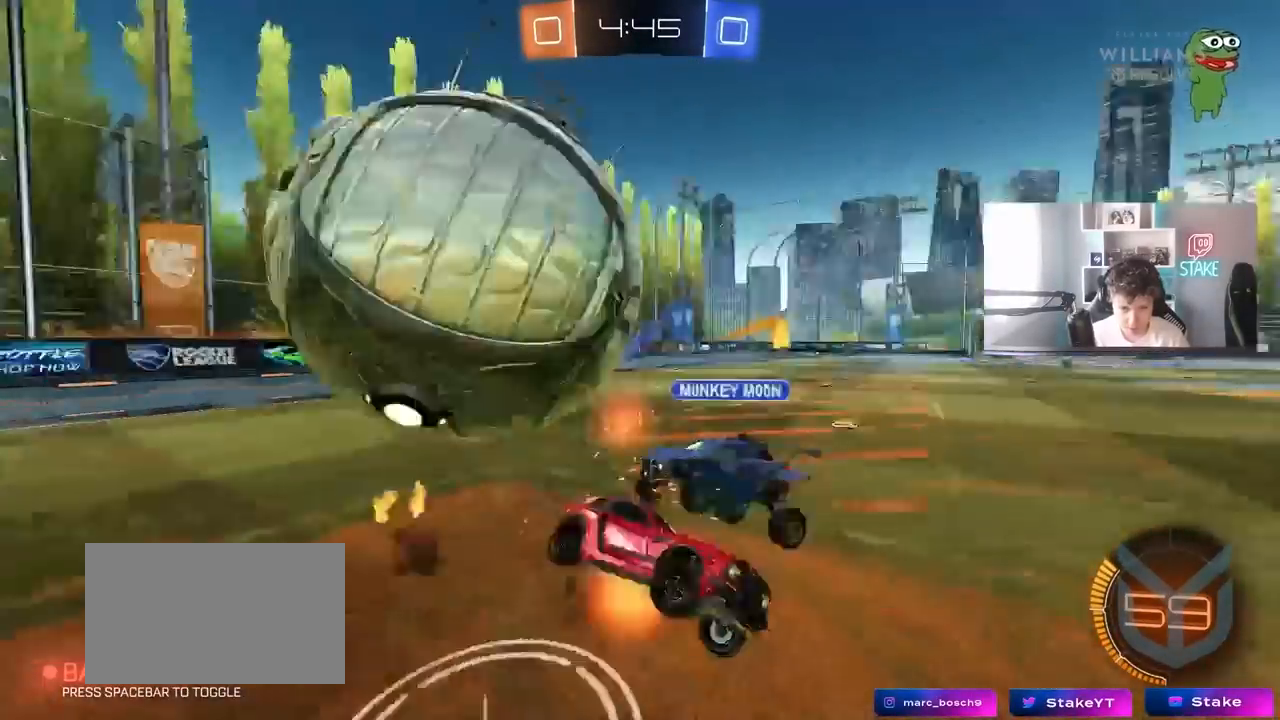
{"keys": ["a", "s", "shift"], "mouse": [], "mouse_move": "still", "events": [[400, "s", "down"]]}
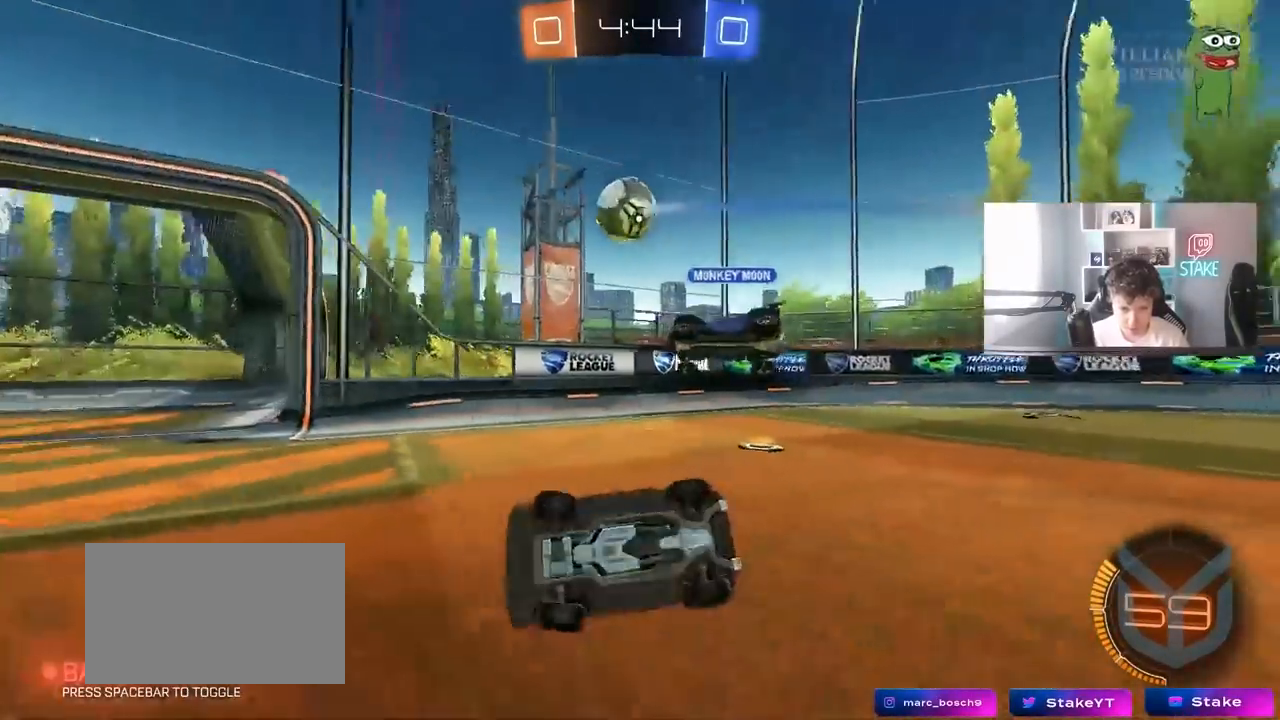
{"keys": ["d", "w"], "mouse": [], "mouse_move": "still", "events": [[83, "a", "up"], [83, "d", "down"], [83, "shift", "up"], [133, "s", "up"], [267, "d", "up"], [317, "w", "down"], [450, "d", "down"]]}
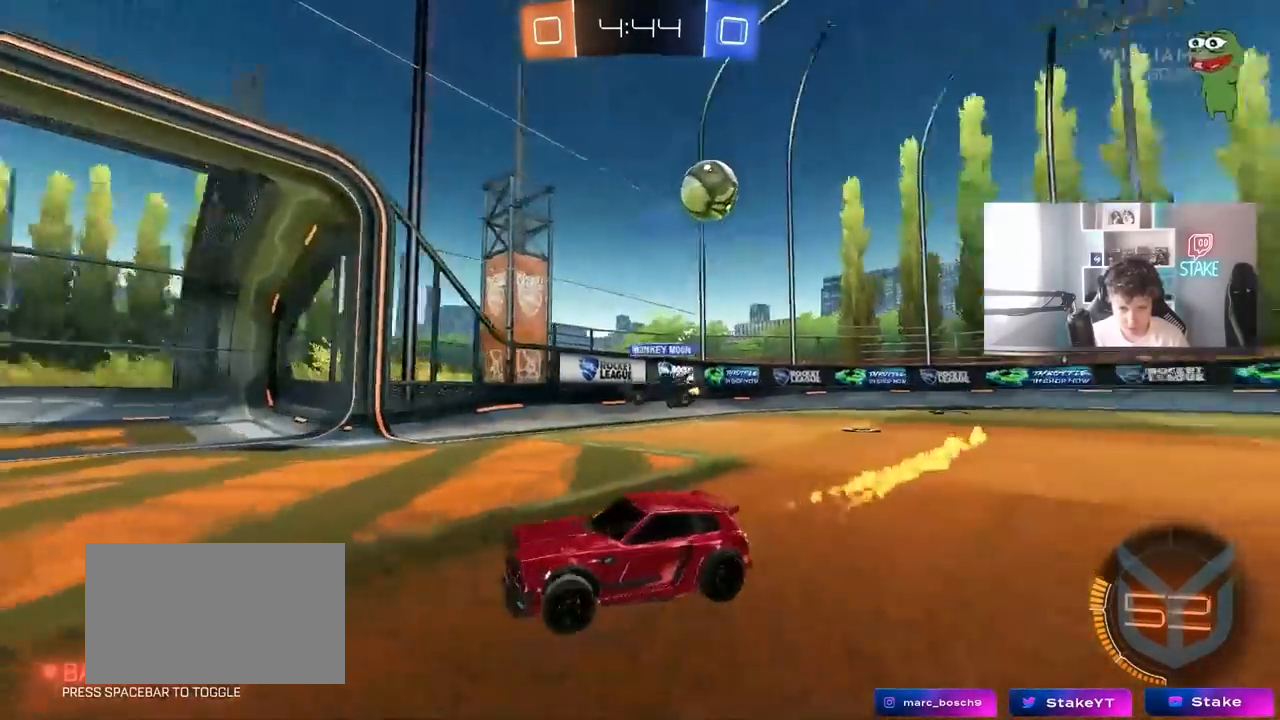
{"keys": ["d", "w"], "mouse": [], "mouse_move": "still", "events": [[50, "shift", "down"], [467, "shift", "up"]]}
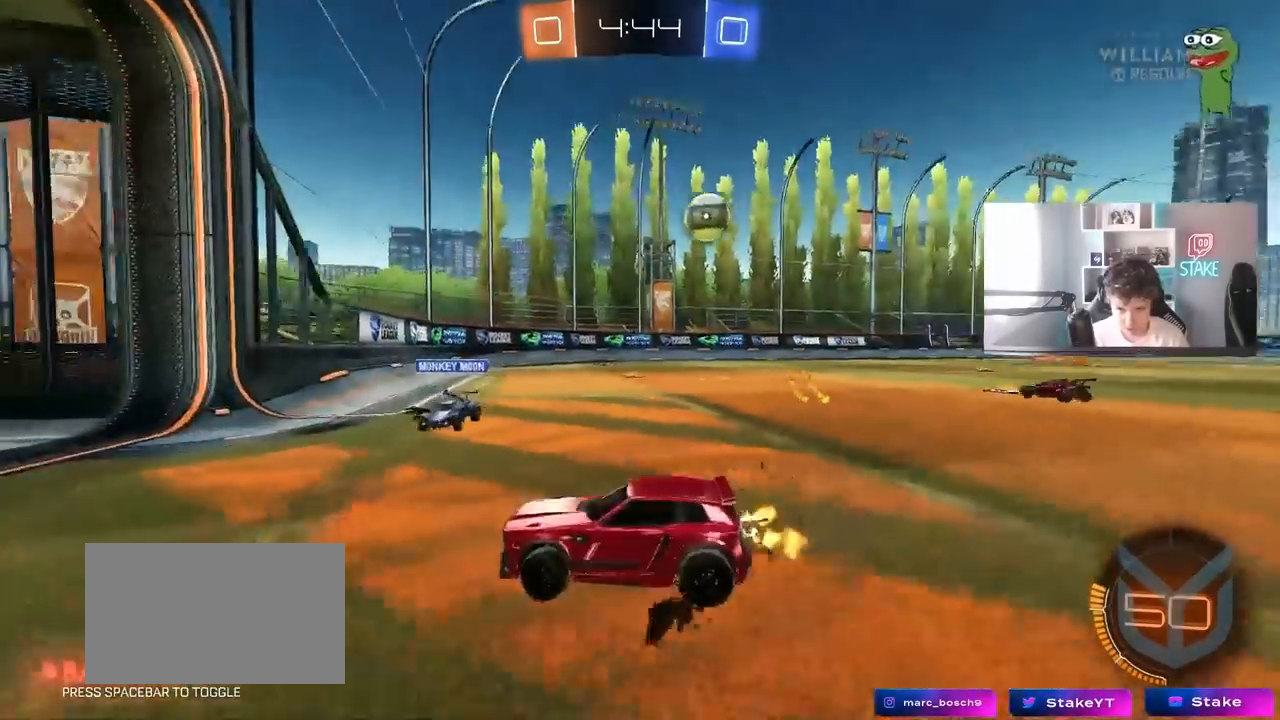
{"keys": ["d", "w"], "mouse": [], "mouse_move": "still", "events": [[217, "w", "up"], [250, "d", "up"], [400, "w", "down"], [450, "d", "down"]]}
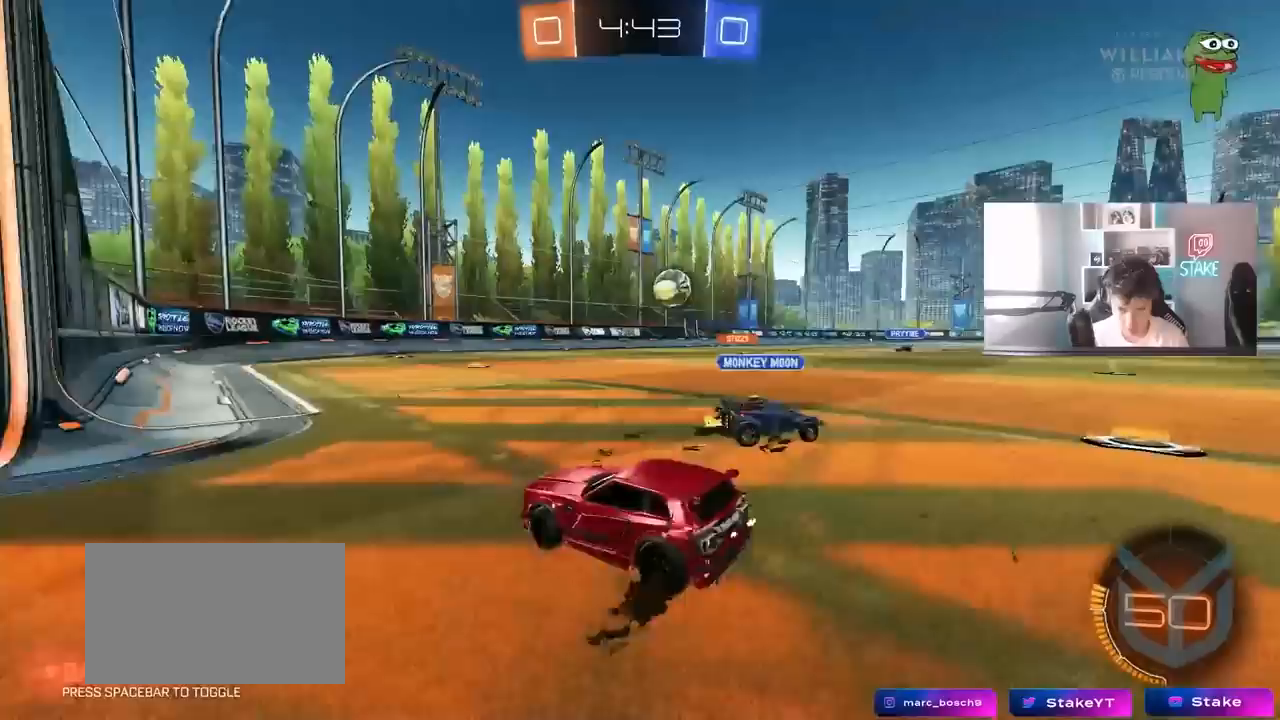
{"keys": ["d", "w"], "mouse": [], "mouse_move": "still", "events": [[183, "d", "up"], [367, "d", "down"]]}
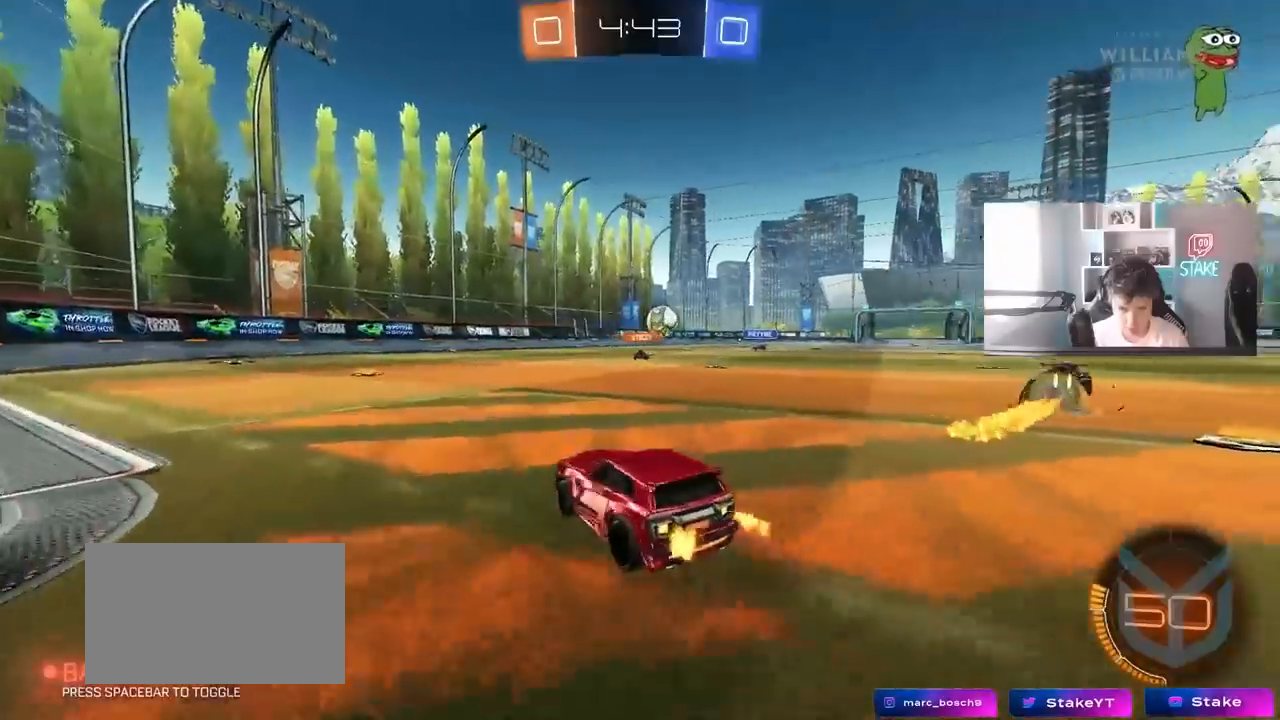
{"keys": ["d", "w"], "mouse": [], "mouse_move": "still", "events": [[200, "d", "up"], [433, "d", "down"]]}
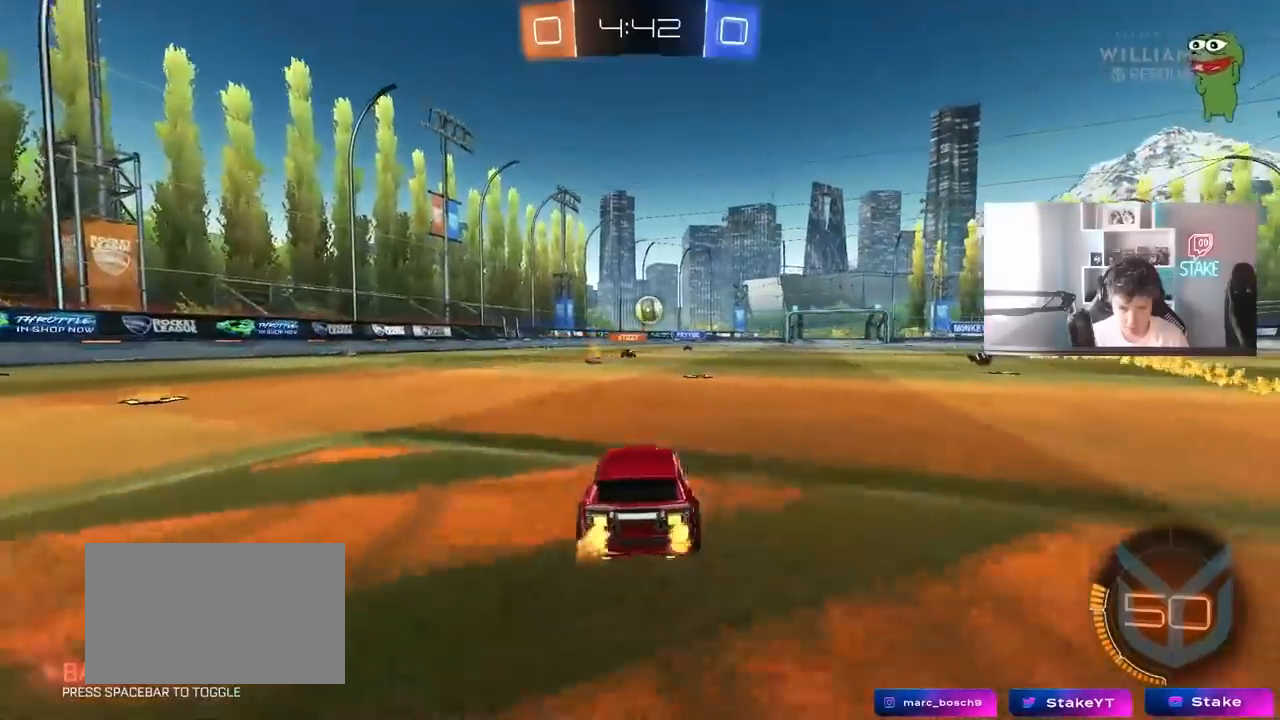
{"keys": ["w"], "mouse": [], "mouse_move": "up-right", "events": [[17, "d", "up"]]}
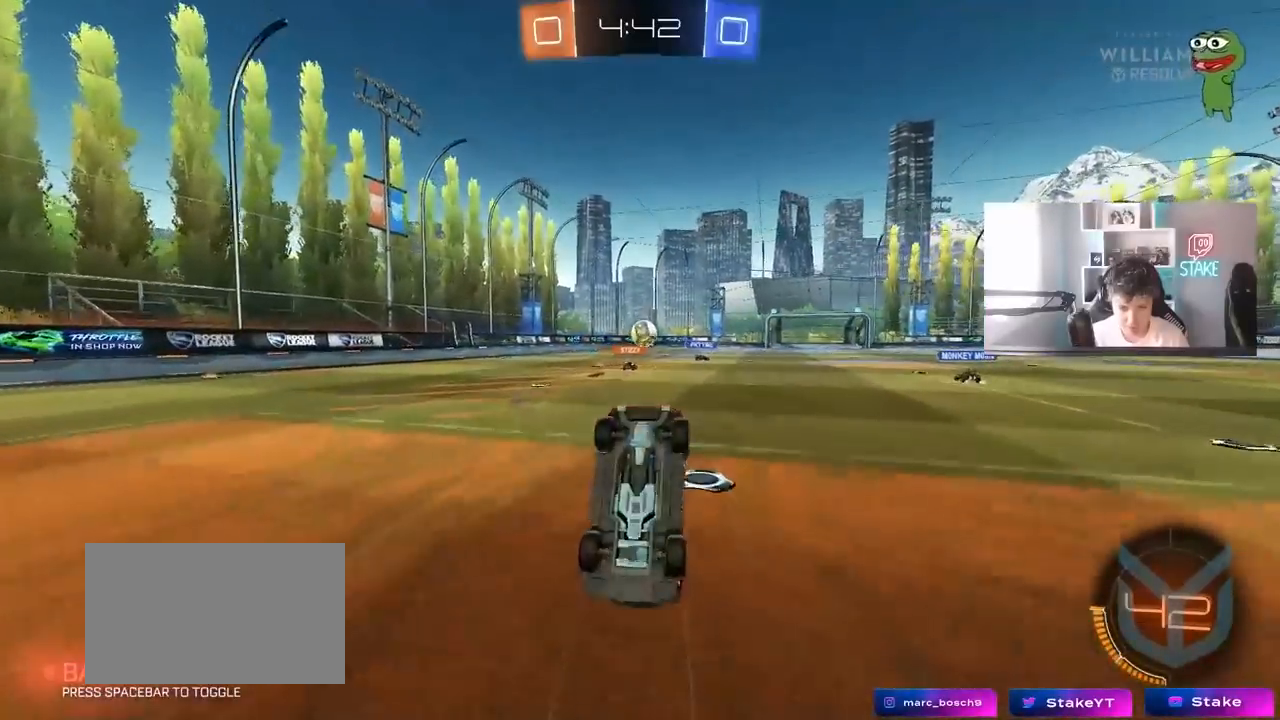
{"keys": [], "mouse": [], "mouse_move": "still", "events": [[183, "w", "up"]]}
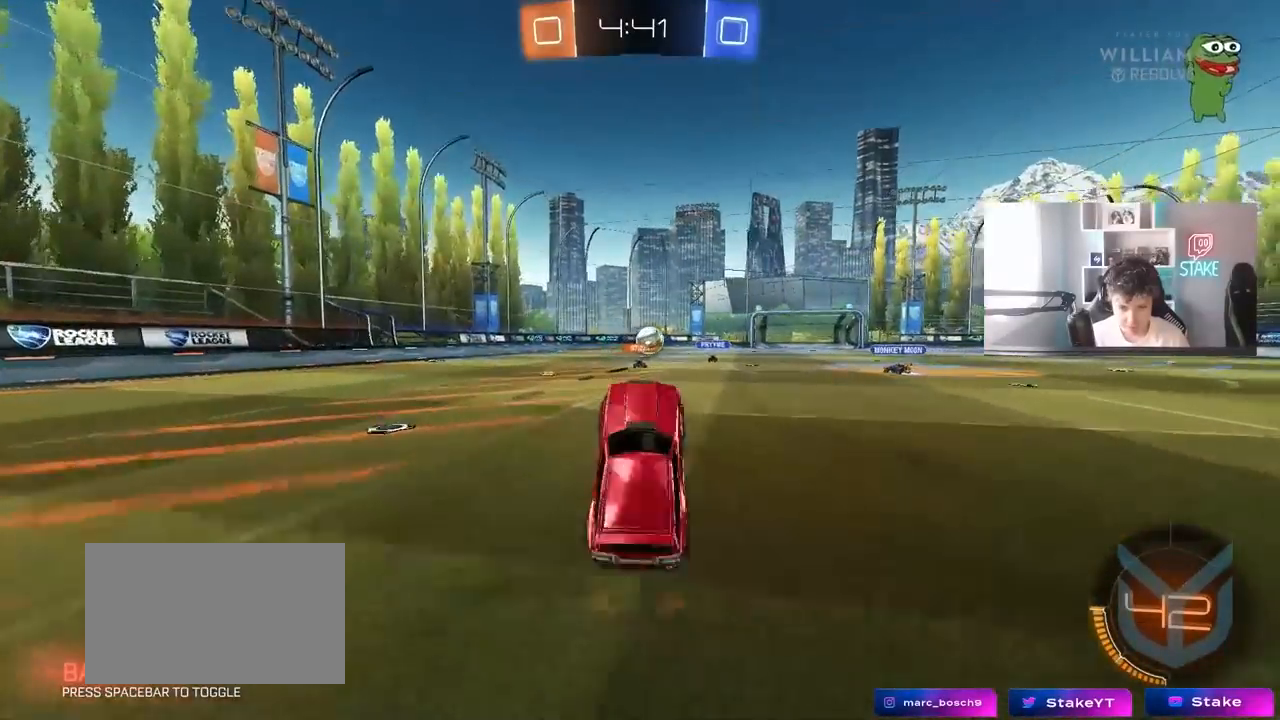
{"keys": ["a", "w"], "mouse": [], "mouse_move": "still", "events": [[233, "a", "down"], [233, "w", "down"]]}
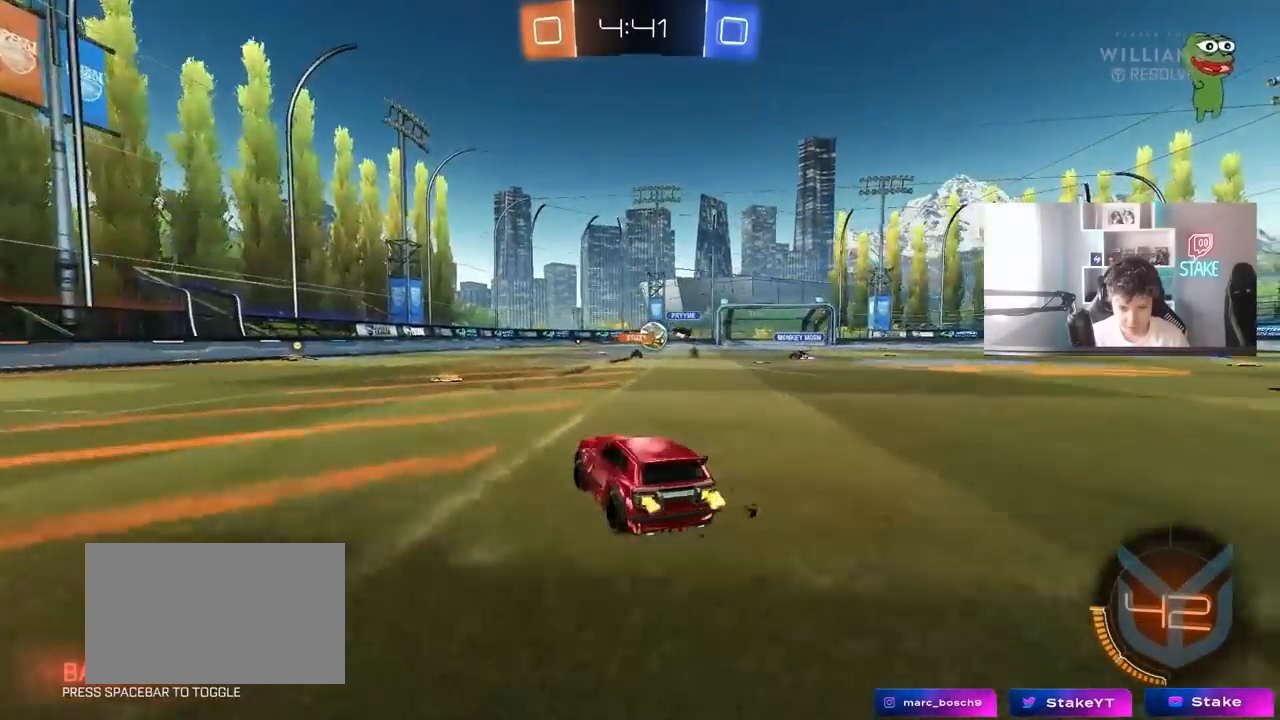
{"keys": ["d", "shift", "w"], "mouse": [], "mouse_move": "still", "events": [[67, "a", "up"], [300, "d", "down"], [450, "shift", "down"]]}
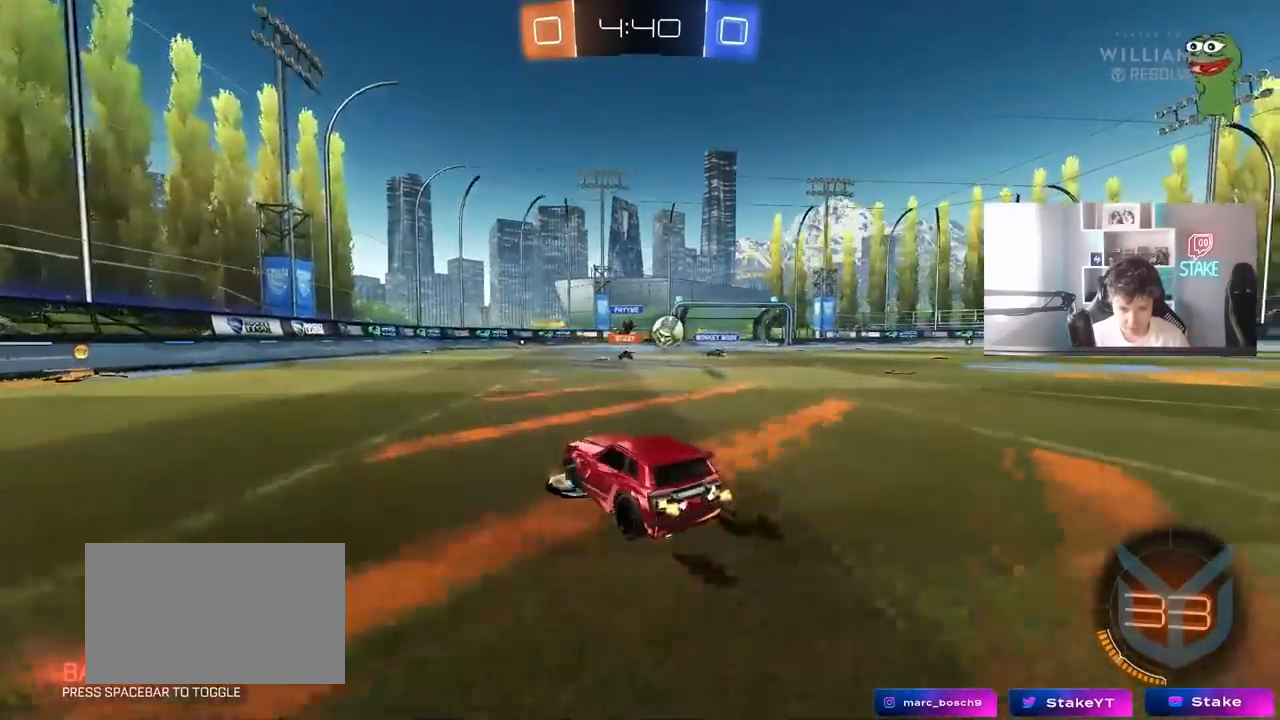
{"keys": ["w"], "mouse": [], "mouse_move": "still", "events": [[33, "shift", "up"], [233, "d", "up"]]}